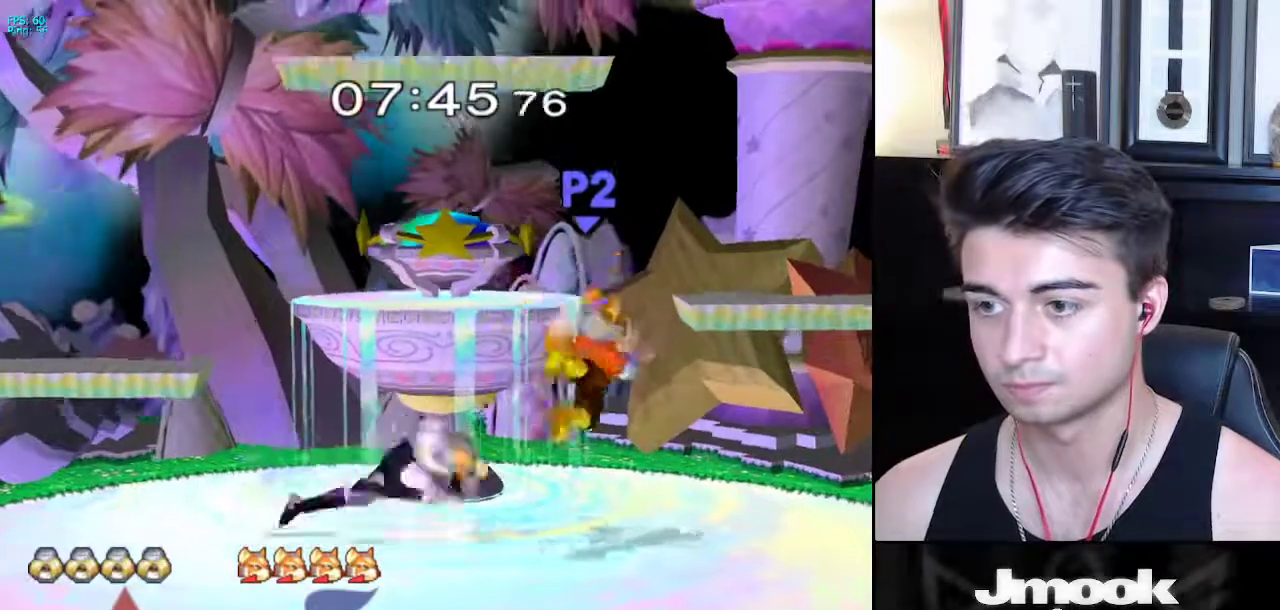
Gameplay with a controller (Nintendo layout); each line is a JSON object with the inputs held at the frame after it. "events" lists button and stick changes between this image and that frame as [ms after this image, input, new state], when the widget could be followed in between. Not read: L3 R3 START.
{"buttons": [], "left_stick": "down", "right_stick": "center", "events": [[17, "X", "down"], [33, "X", "up"], [33, "left_stick", "center"], [50, "Z", "down"], [133, "left_stick", "right"], [167, "Z", "up"], [483, "left_stick", "down"]]}
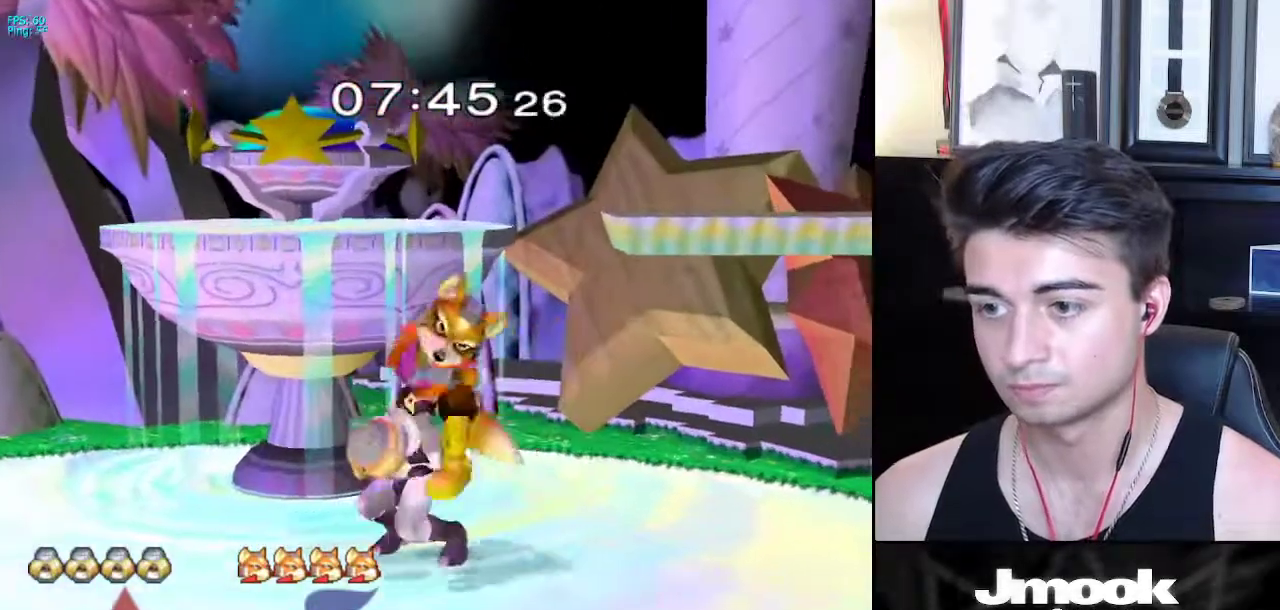
{"buttons": [], "left_stick": "center", "right_stick": "center", "events": [[33, "left_stick", "center"]]}
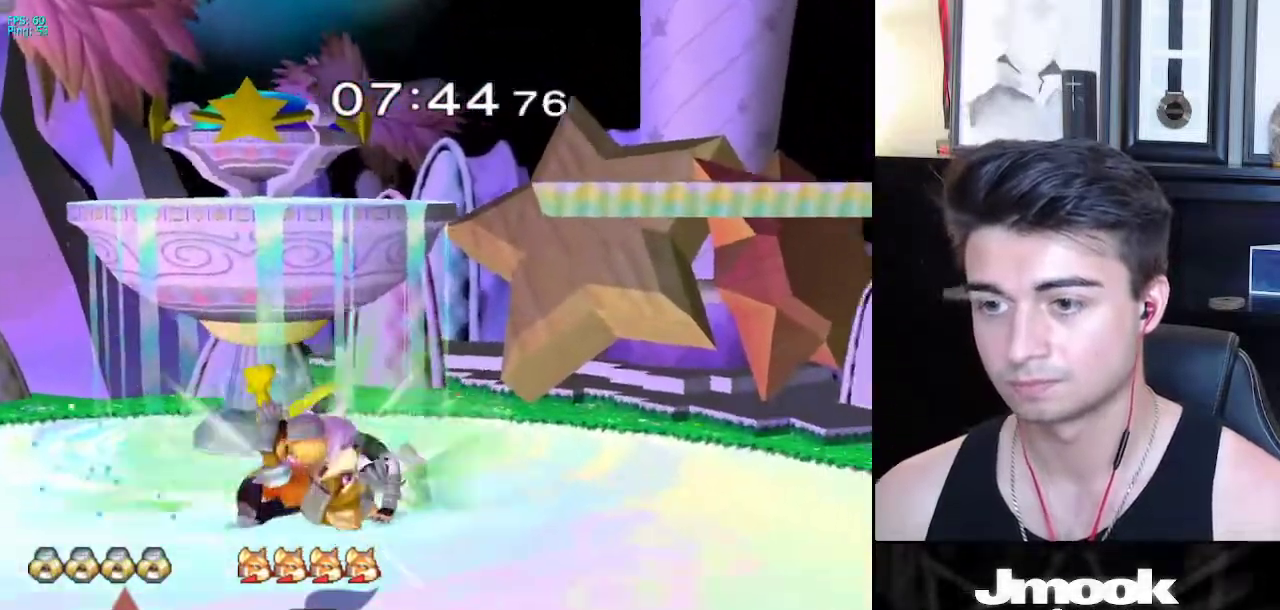
{"buttons": ["X", "R1"], "left_stick": "down-right", "right_stick": "center", "events": [[417, "left_stick", "down-right"], [433, "X", "down"], [483, "R1", "down"]]}
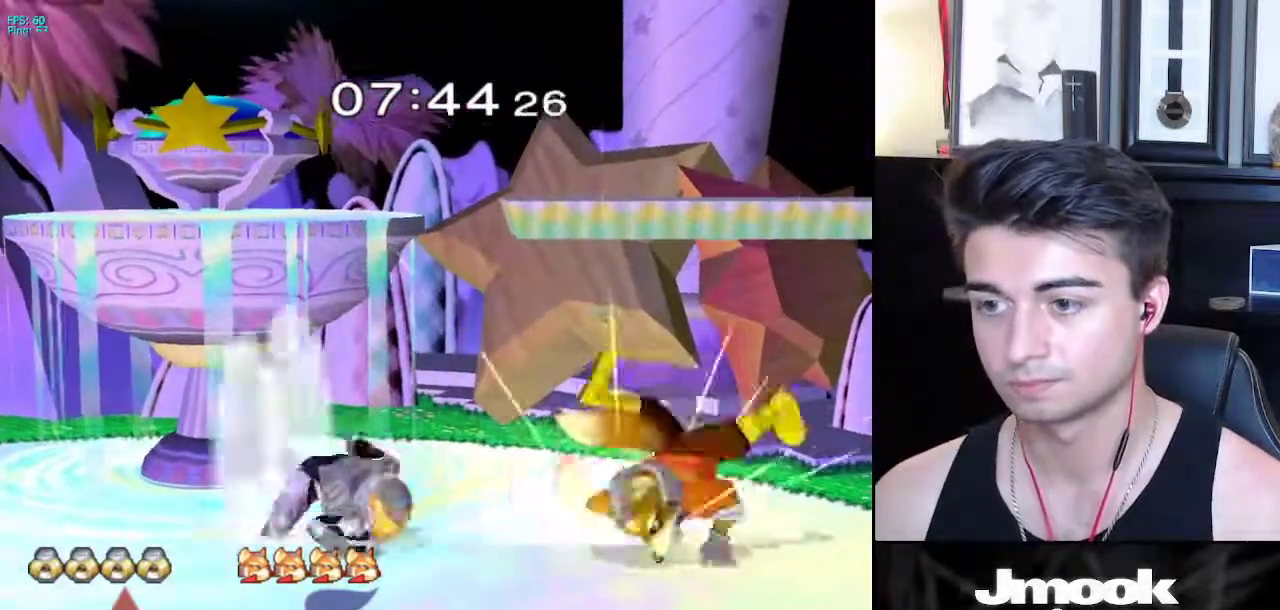
{"buttons": [], "left_stick": "right", "right_stick": "center", "events": [[33, "X", "up"], [100, "left_stick", "right"], [117, "R1", "up"], [200, "A", "down"], [317, "A", "up"]]}
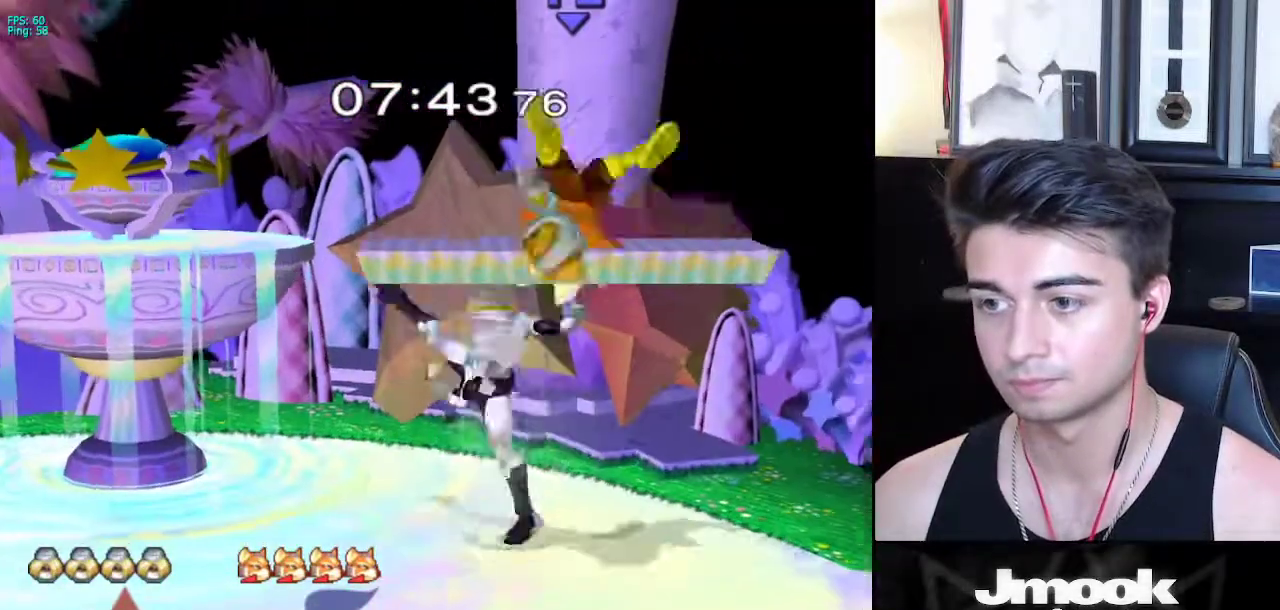
{"buttons": [], "left_stick": "up-right", "right_stick": "center", "events": [[17, "left_stick", "center"], [217, "X", "down"], [217, "left_stick", "right"], [267, "X", "up"], [283, "Z", "down"], [350, "Z", "up"], [450, "left_stick", "up-right"]]}
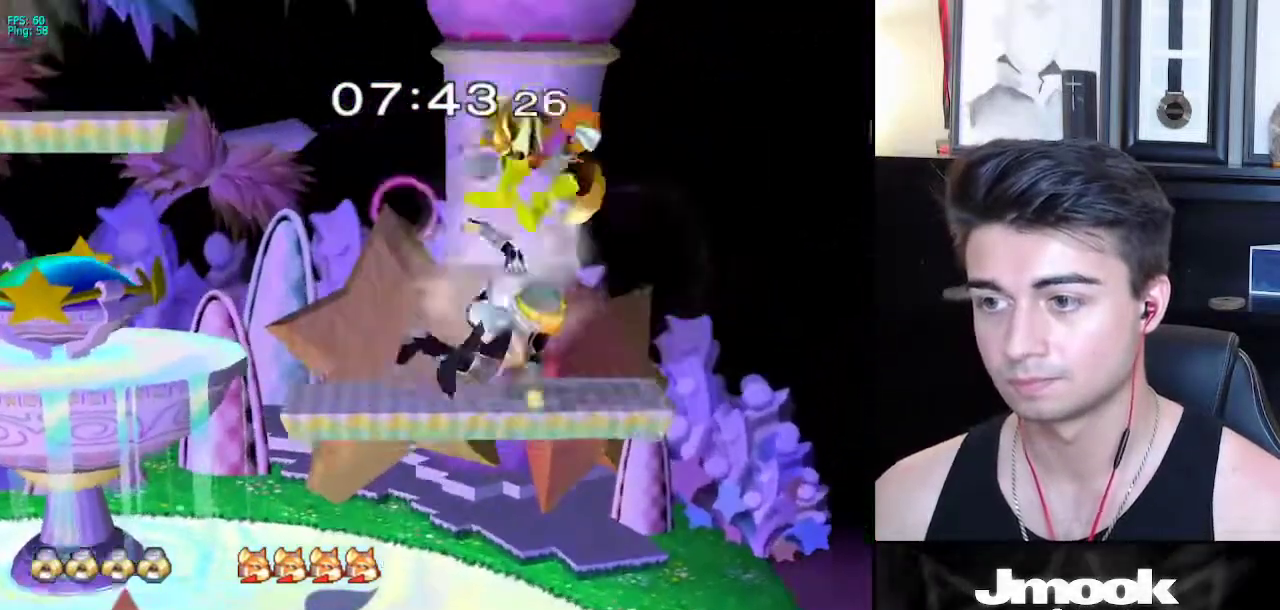
{"buttons": [], "left_stick": "center", "right_stick": "center", "events": [[233, "left_stick", "down-right"], [317, "left_stick", "center"]]}
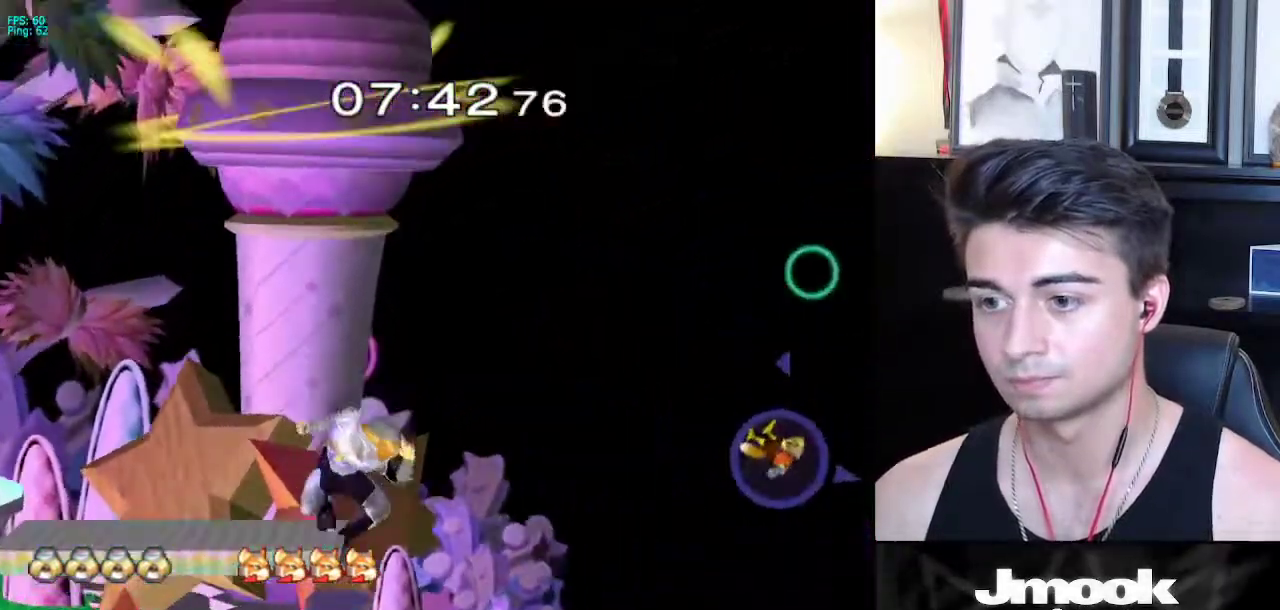
{"buttons": [], "left_stick": "left", "right_stick": "center", "events": [[100, "left_stick", "right"], [217, "left_stick", "down-left"], [267, "left_stick", "center"], [383, "left_stick", "left"]]}
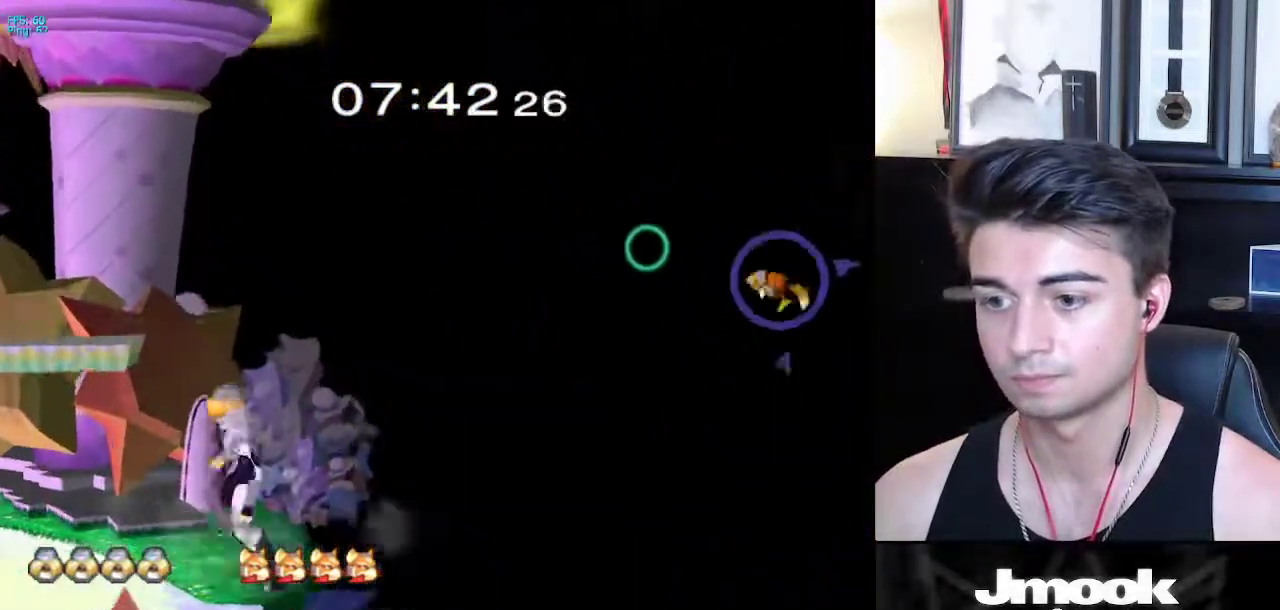
{"buttons": ["X"], "left_stick": "left", "right_stick": "center", "events": [[17, "X", "down"], [33, "left_stick", "down"], [83, "R1", "down"], [100, "X", "up"], [150, "R1", "up"], [267, "left_stick", "center"], [367, "left_stick", "down"], [433, "X", "down"], [483, "left_stick", "left"]]}
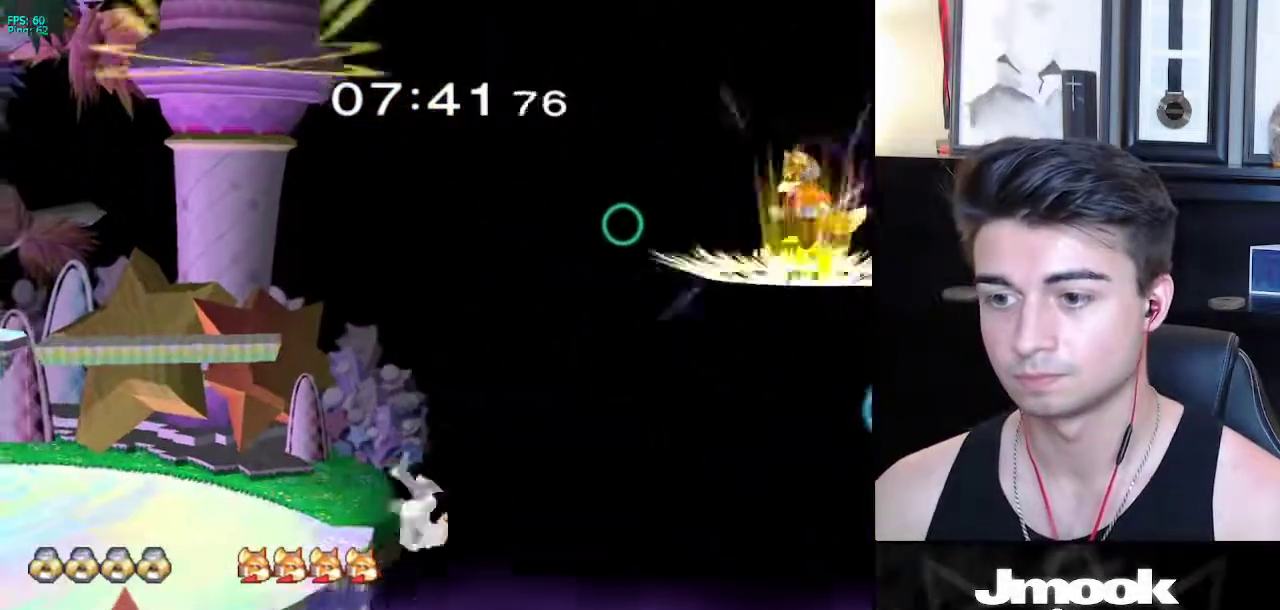
{"buttons": [], "left_stick": "center", "right_stick": "center", "events": [[83, "left_stick", "up-left"], [100, "X", "up"], [317, "left_stick", "up-right"], [400, "left_stick", "center"], [433, "B", "down"], [500, "B", "up"]]}
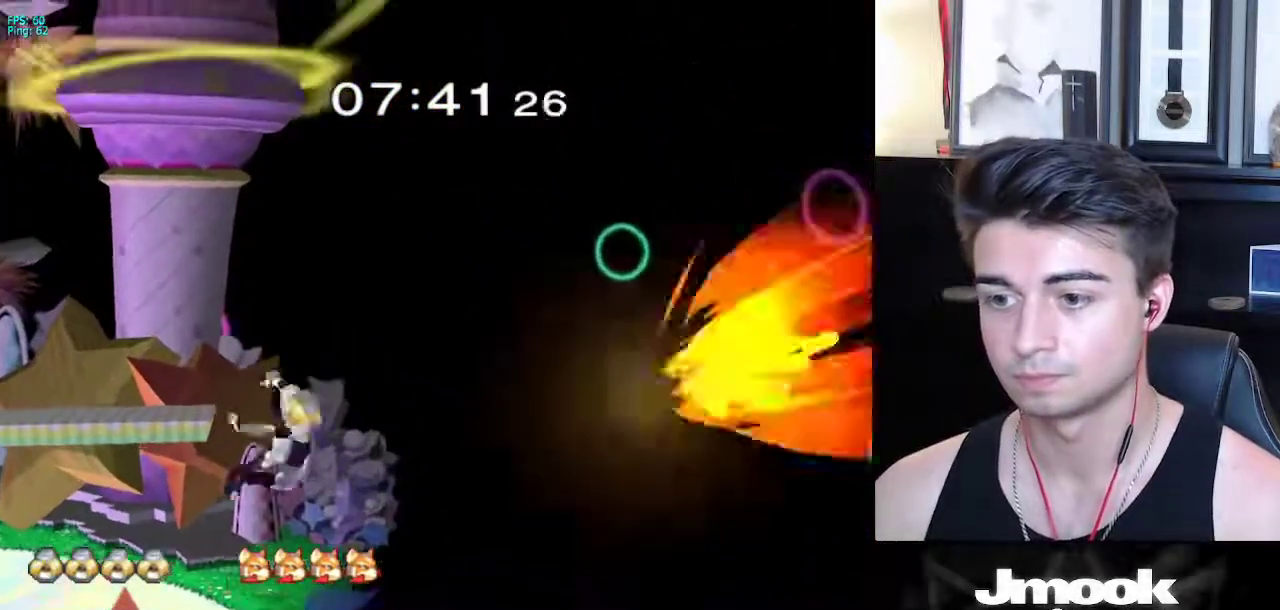
{"buttons": [], "left_stick": "down-left", "right_stick": "center", "events": [[217, "left_stick", "down-left"], [267, "X", "down"], [317, "R1", "down"], [367, "X", "up"], [417, "R1", "up"]]}
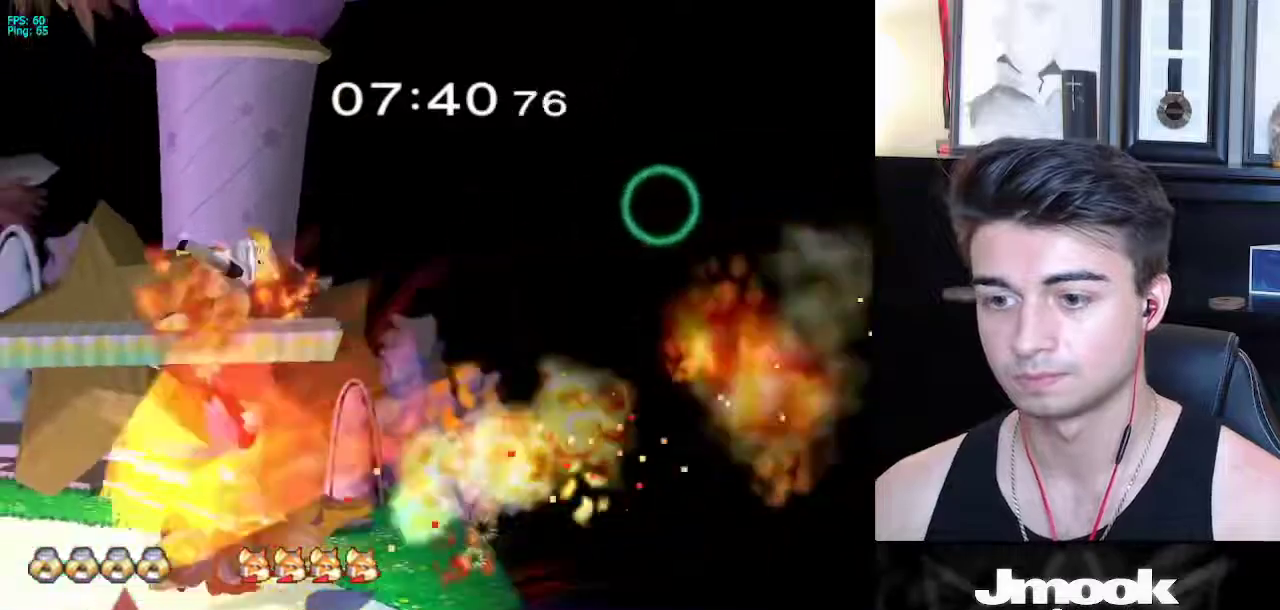
{"buttons": [], "left_stick": "left", "right_stick": "down", "events": [[50, "left_stick", "center"], [400, "left_stick", "left"], [417, "right_stick", "down"]]}
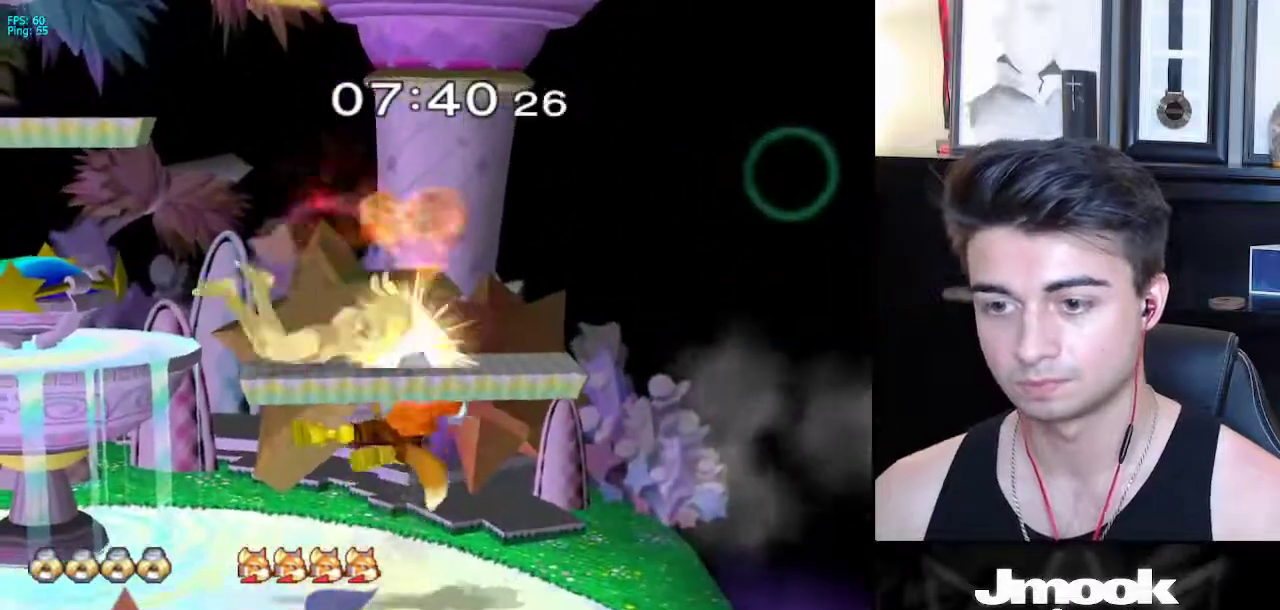
{"buttons": [], "left_stick": "left", "right_stick": "down", "events": []}
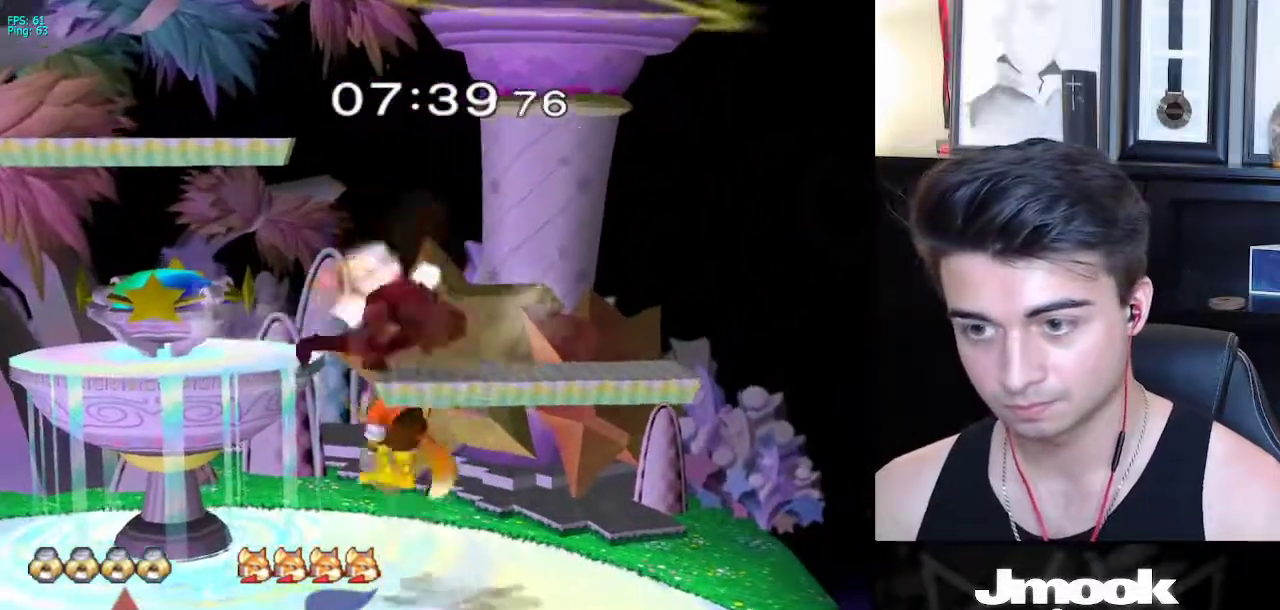
{"buttons": [], "left_stick": "center", "right_stick": "center", "events": [[333, "left_stick", "down"], [333, "right_stick", "center"], [417, "left_stick", "center"]]}
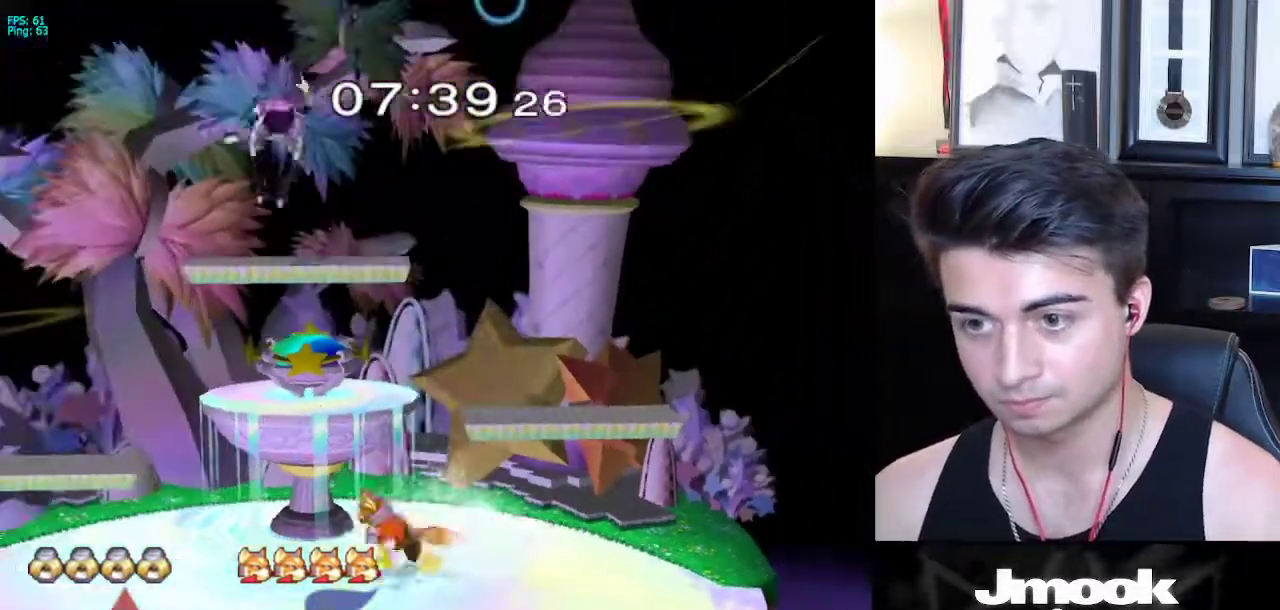
{"buttons": [], "left_stick": "right", "right_stick": "center", "events": [[300, "right_stick", "left"], [367, "right_stick", "center"], [450, "left_stick", "right"]]}
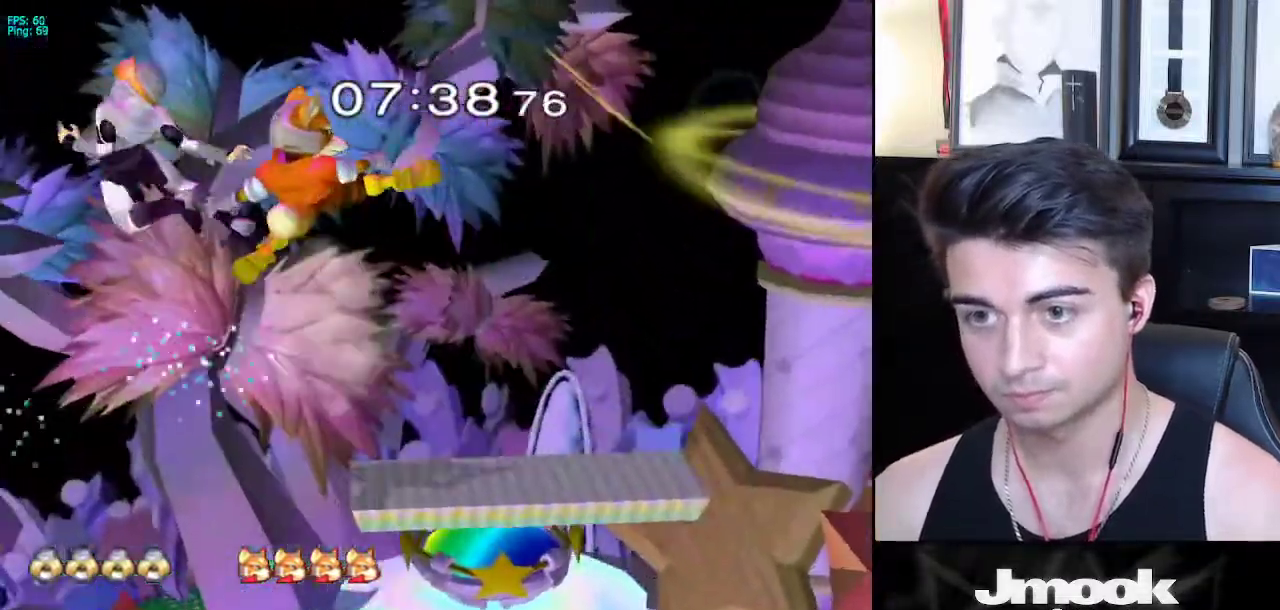
{"buttons": [], "left_stick": "down-right", "right_stick": "right", "events": [[250, "left_stick", "center"], [350, "left_stick", "up-right"], [450, "left_stick", "down-right"], [450, "right_stick", "right"]]}
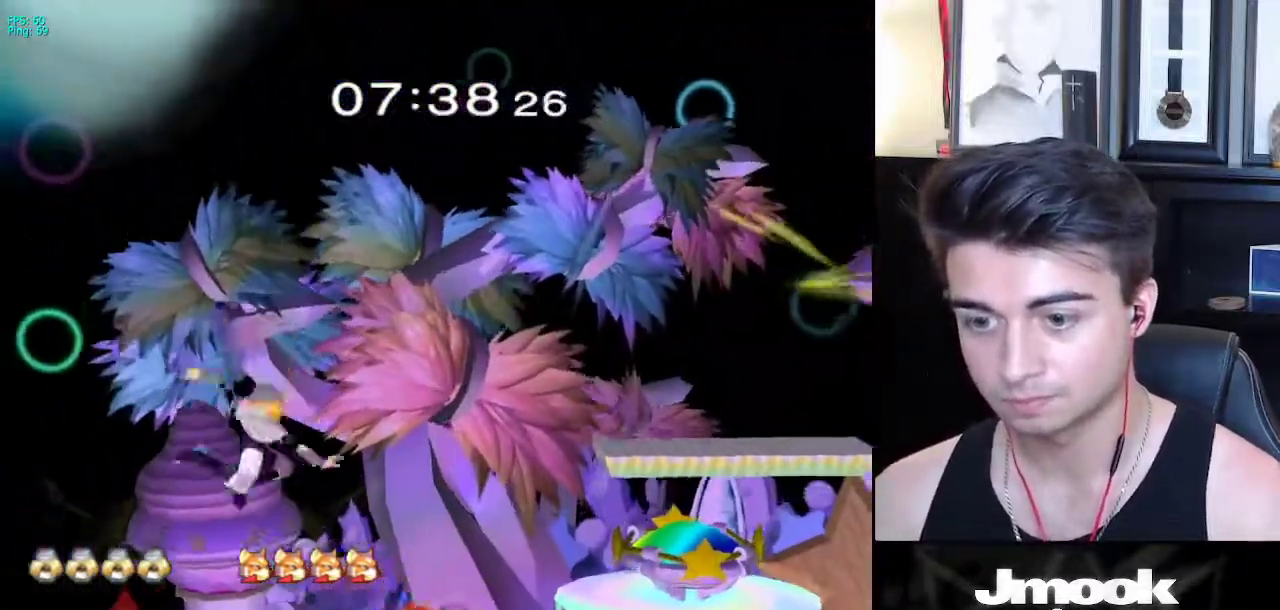
{"buttons": [], "left_stick": "center", "right_stick": "center", "events": [[117, "left_stick", "right"], [133, "right_stick", "center"], [150, "L1", "down"], [233, "L1", "up"], [250, "left_stick", "center"]]}
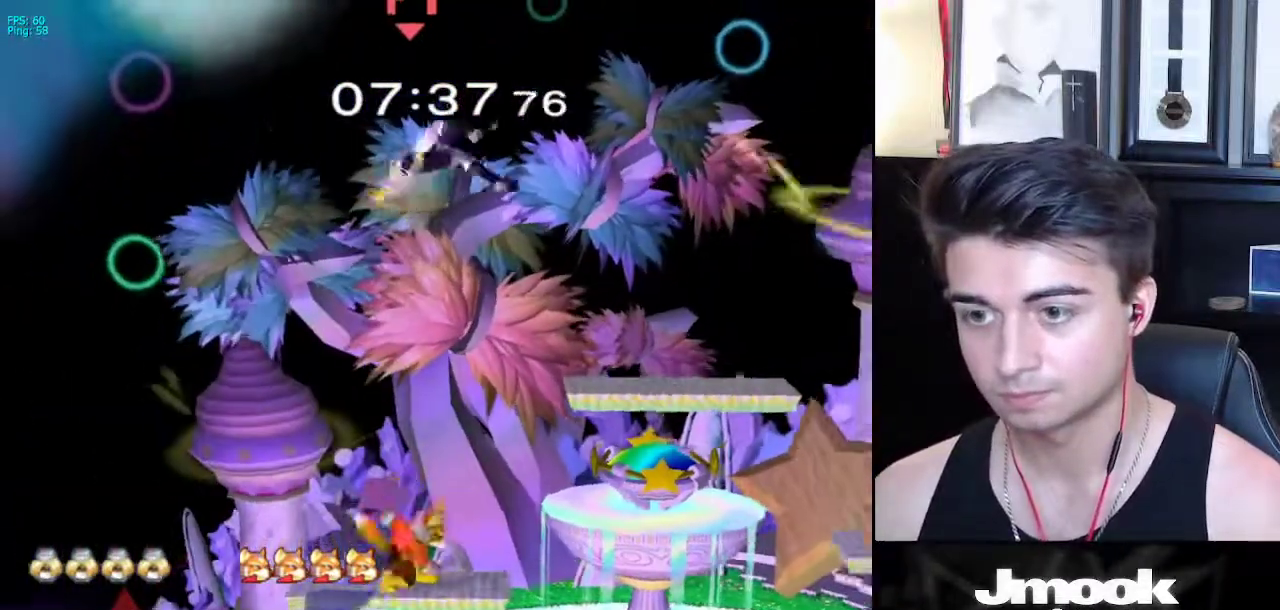
{"buttons": [], "left_stick": "left", "right_stick": "center", "events": [[283, "left_stick", "left"]]}
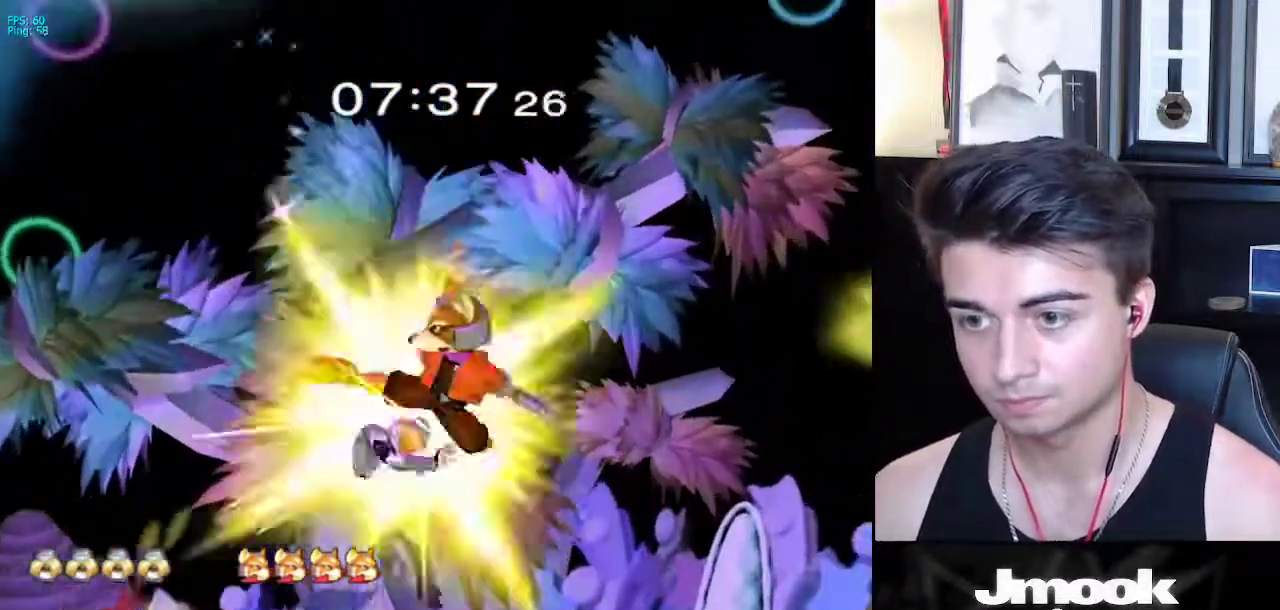
{"buttons": [], "left_stick": "right", "right_stick": "center", "events": [[33, "left_stick", "down"], [317, "left_stick", "center"], [367, "left_stick", "right"]]}
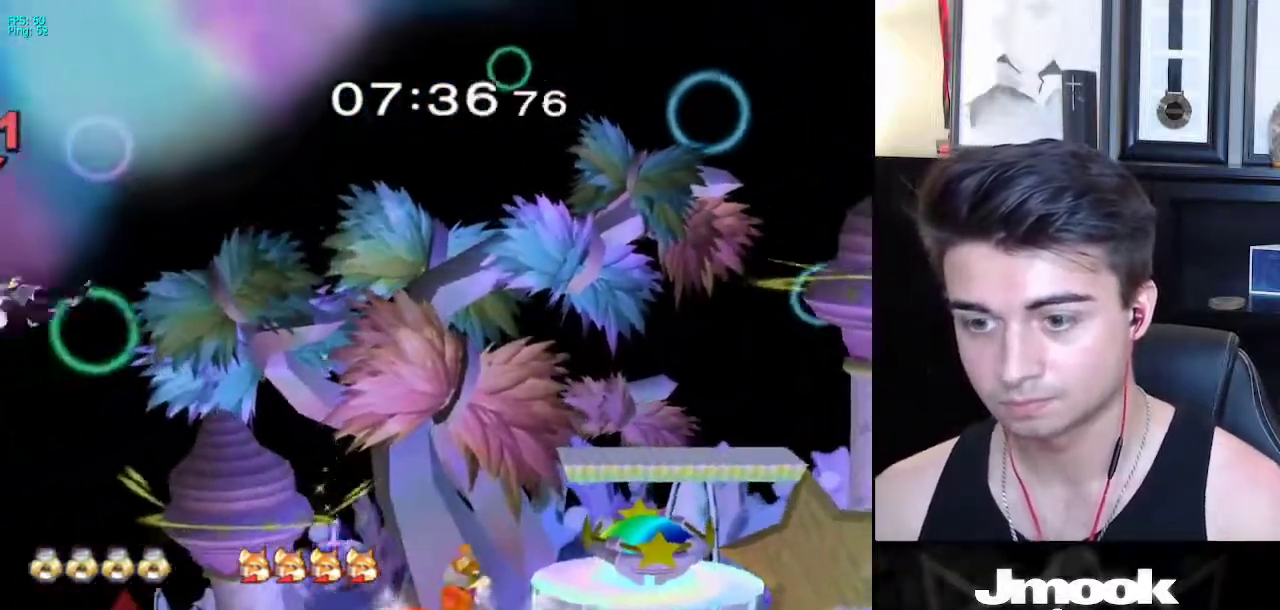
{"buttons": [], "left_stick": "right", "right_stick": "center", "events": []}
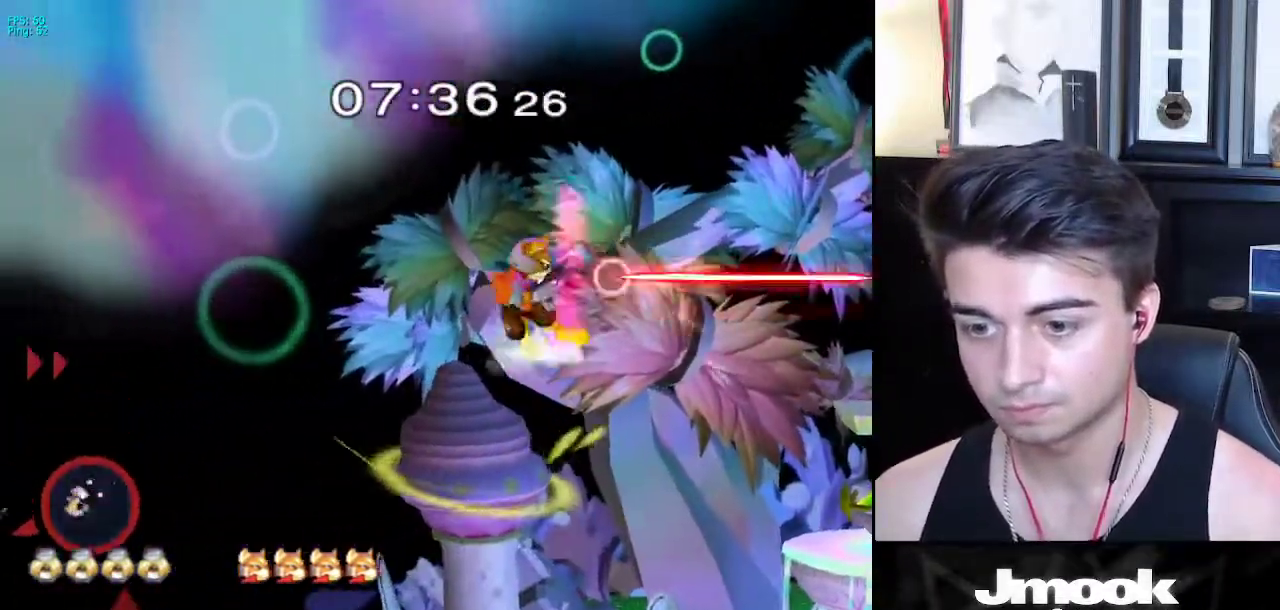
{"buttons": ["X"], "left_stick": "right", "right_stick": "center", "events": [[483, "X", "down"]]}
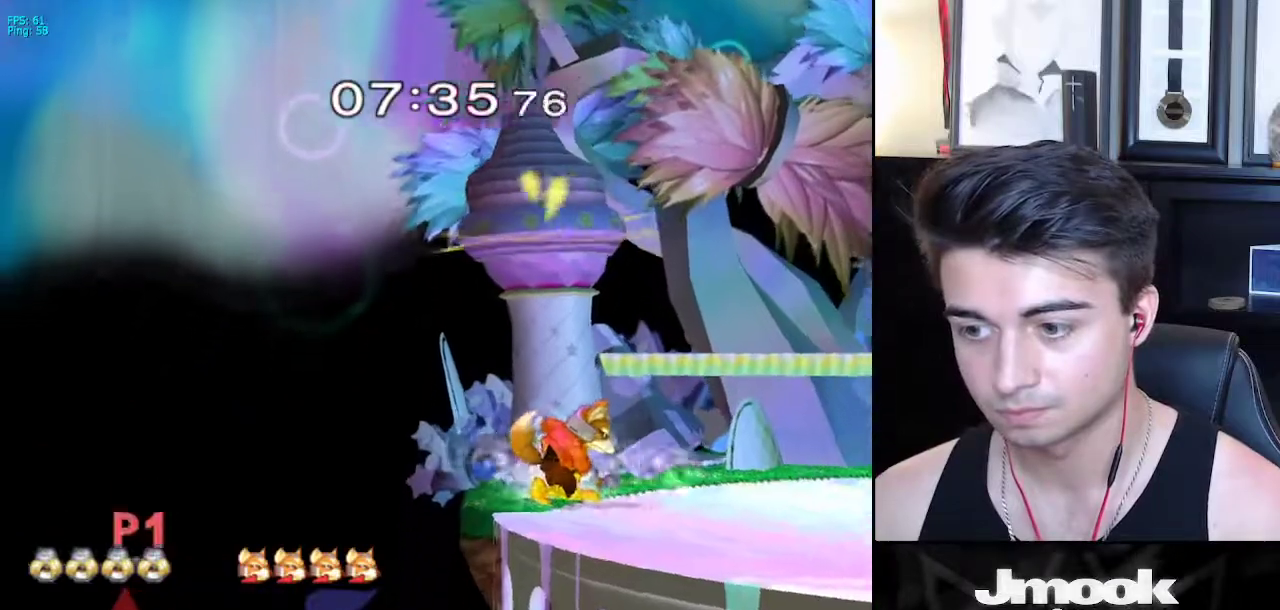
{"buttons": ["B"], "left_stick": "right", "right_stick": "center", "events": [[17, "left_stick", "up-right"], [100, "B", "down"], [217, "left_stick", "right"], [367, "X", "up"]]}
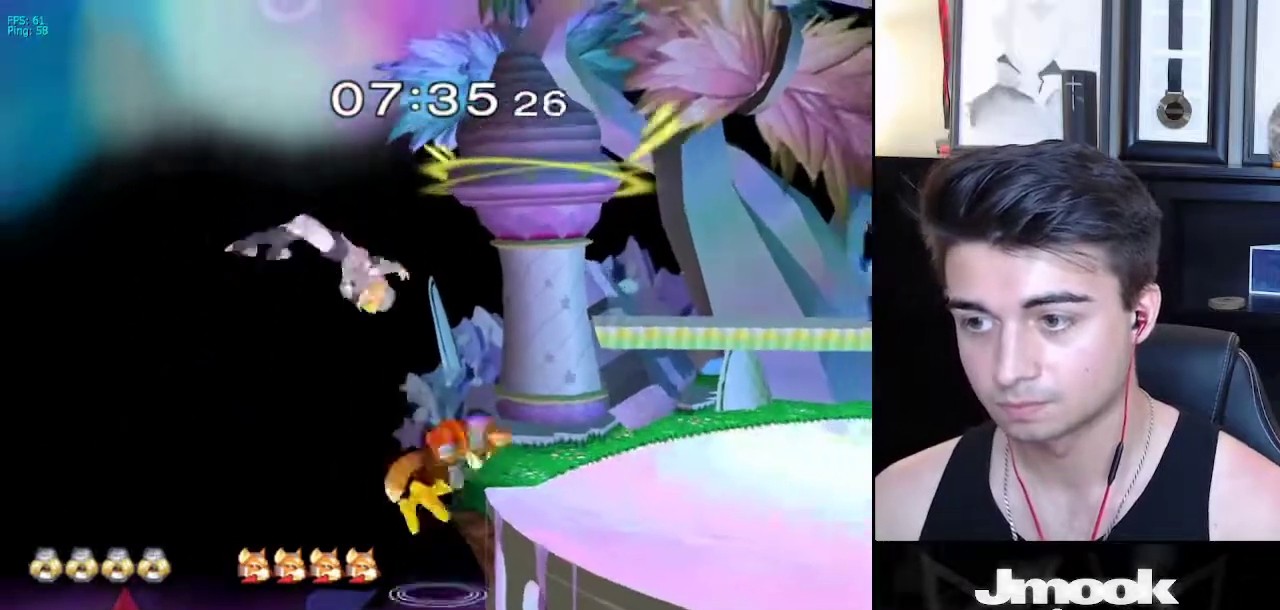
{"buttons": [], "left_stick": "right", "right_stick": "down", "events": [[467, "B", "up"], [467, "right_stick", "down"]]}
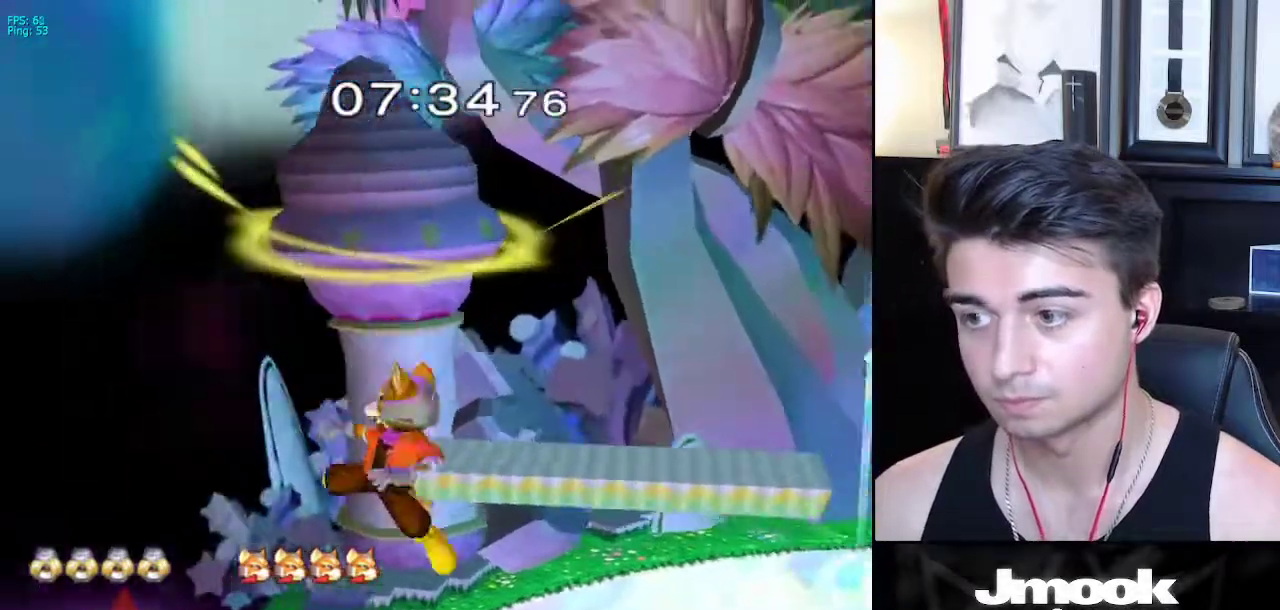
{"buttons": [], "left_stick": "right", "right_stick": "center", "events": [[317, "right_stick", "center"]]}
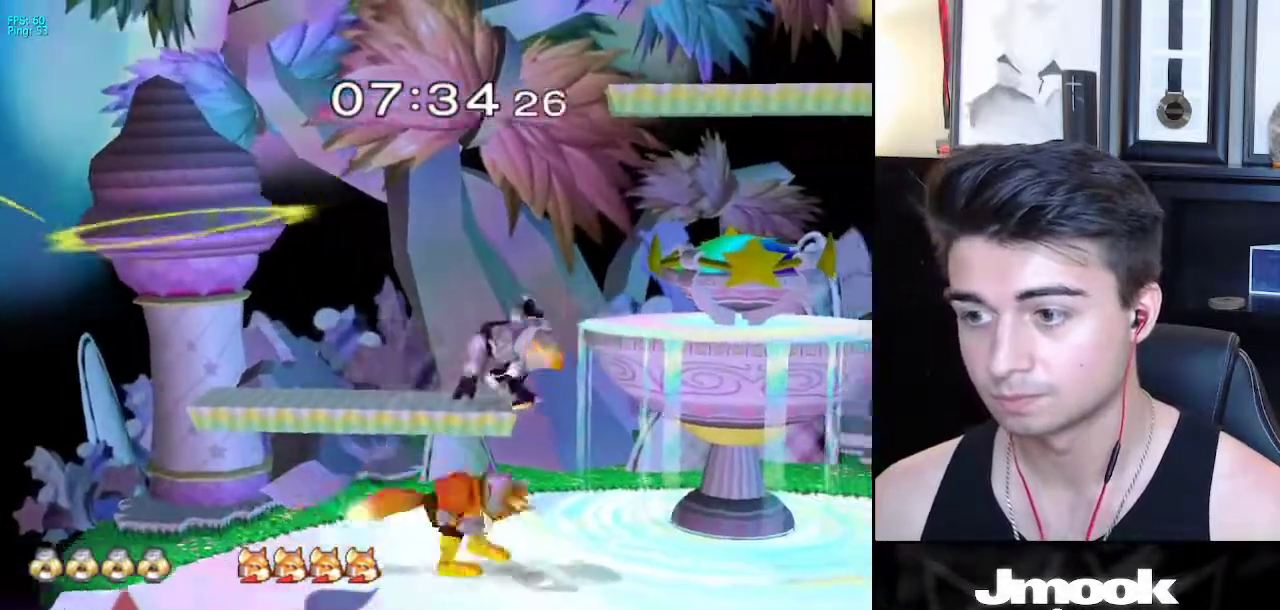
{"buttons": ["L1"], "left_stick": "center", "right_stick": "center", "events": [[33, "L1", "down"], [33, "left_stick", "down-right"], [133, "left_stick", "right"], [500, "left_stick", "center"]]}
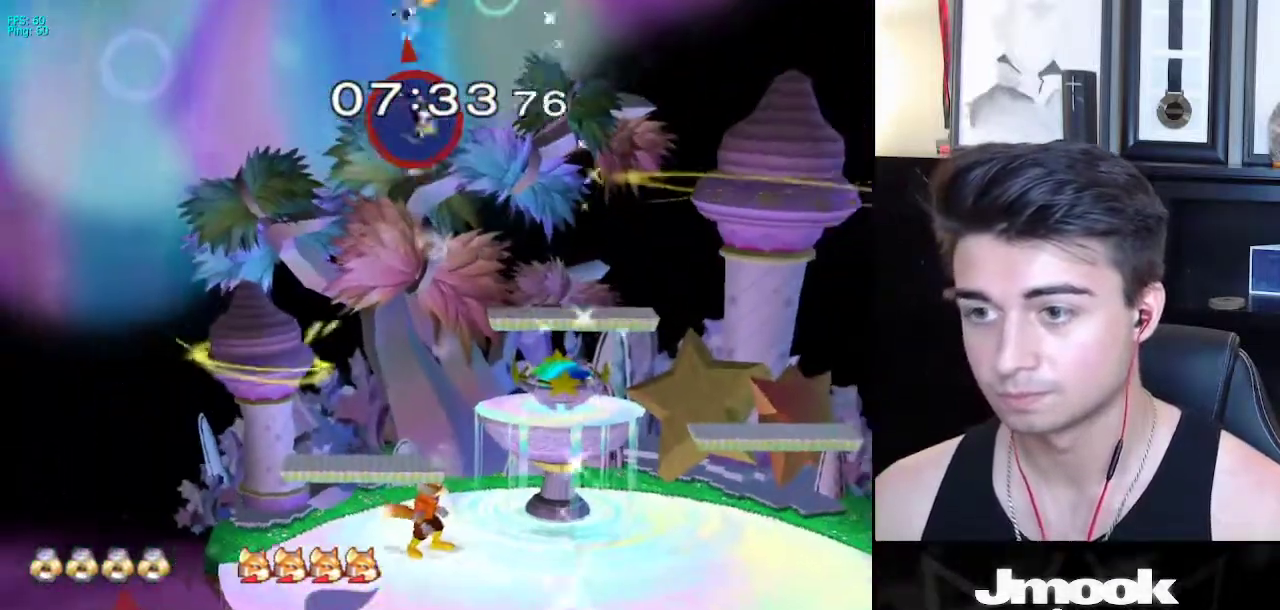
{"buttons": [], "left_stick": "center", "right_stick": "center", "events": [[17, "L1", "up"]]}
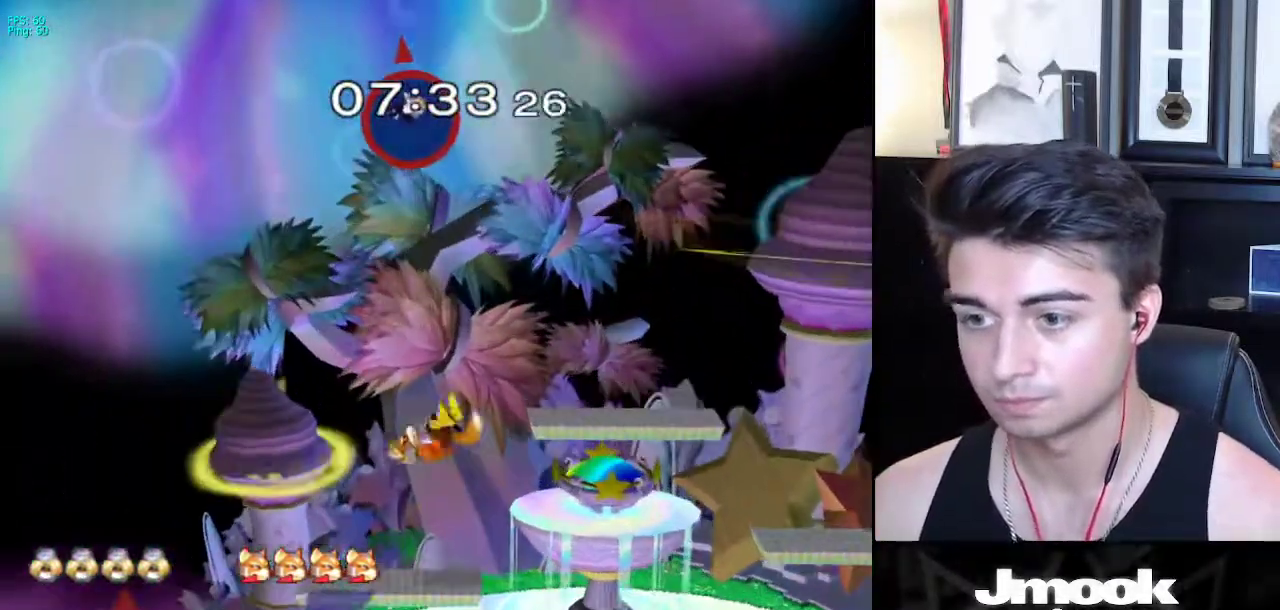
{"buttons": [], "left_stick": "left", "right_stick": "center", "events": [[50, "left_stick", "left"]]}
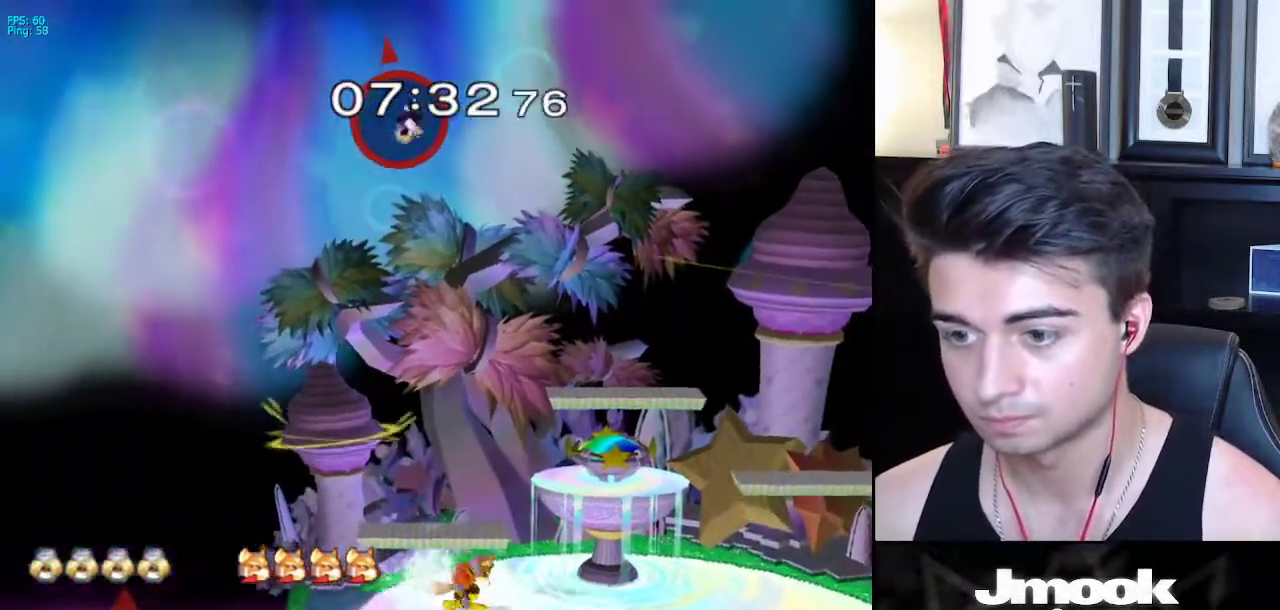
{"buttons": [], "left_stick": "left", "right_stick": "center", "events": []}
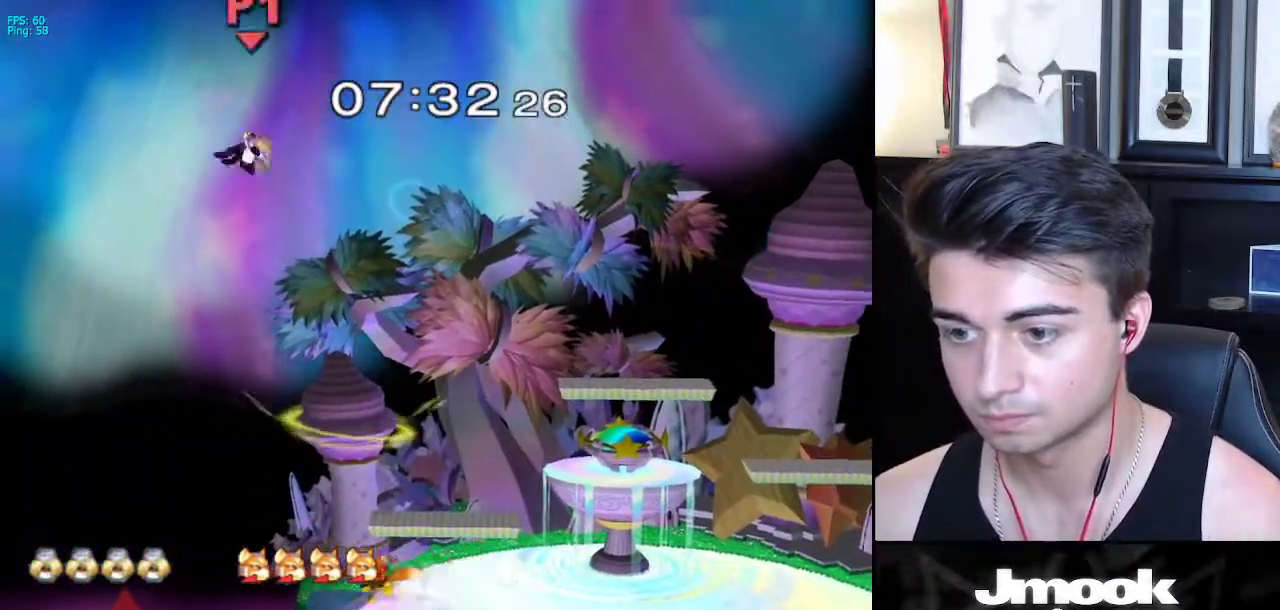
{"buttons": [], "left_stick": "right", "right_stick": "center", "events": [[100, "left_stick", "center"], [133, "B", "down"], [283, "Z", "down"], [317, "left_stick", "right"], [383, "Z", "up"], [467, "B", "up"]]}
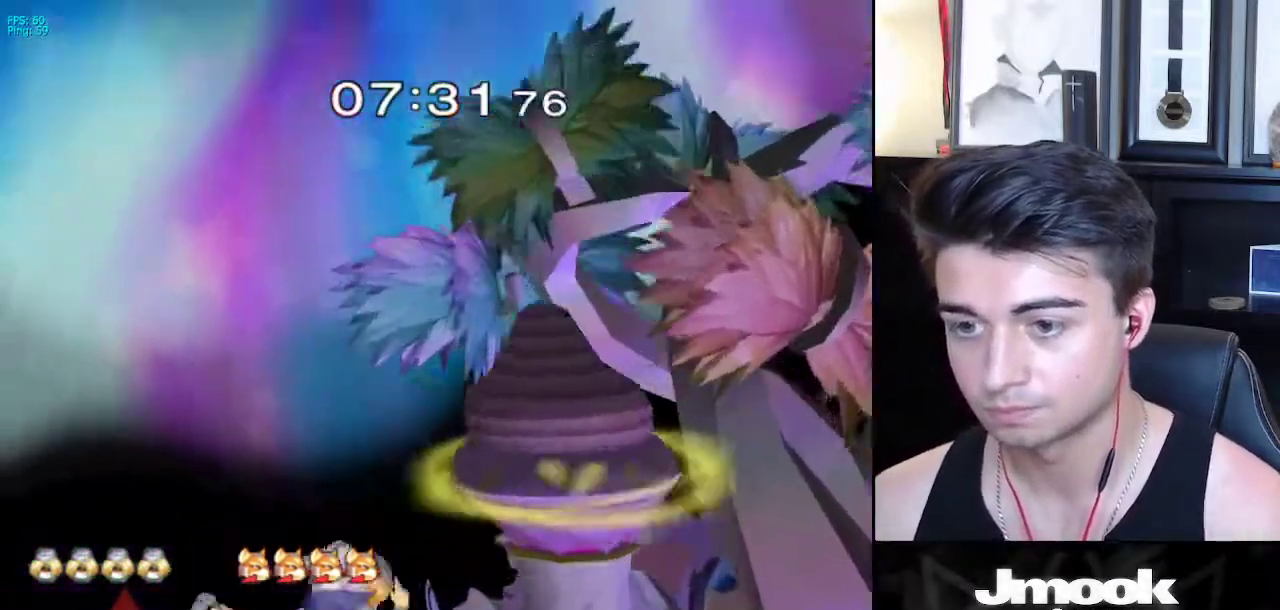
{"buttons": ["X"], "left_stick": "right", "right_stick": "left", "events": [[133, "left_stick", "down-right"], [233, "left_stick", "center"], [350, "left_stick", "down"], [400, "X", "down"], [433, "left_stick", "right"], [433, "right_stick", "left"]]}
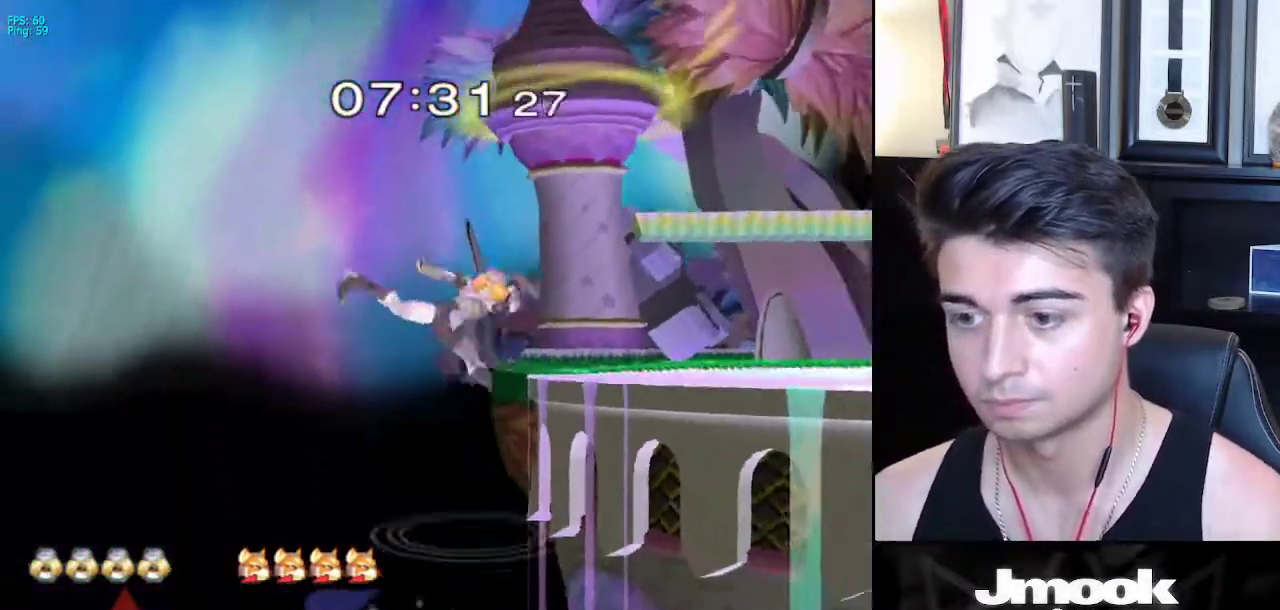
{"buttons": [], "left_stick": "down-left", "right_stick": "center", "events": [[183, "left_stick", "up-right"], [200, "X", "up"], [233, "right_stick", "center"], [333, "left_stick", "down-right"], [417, "left_stick", "down-left"]]}
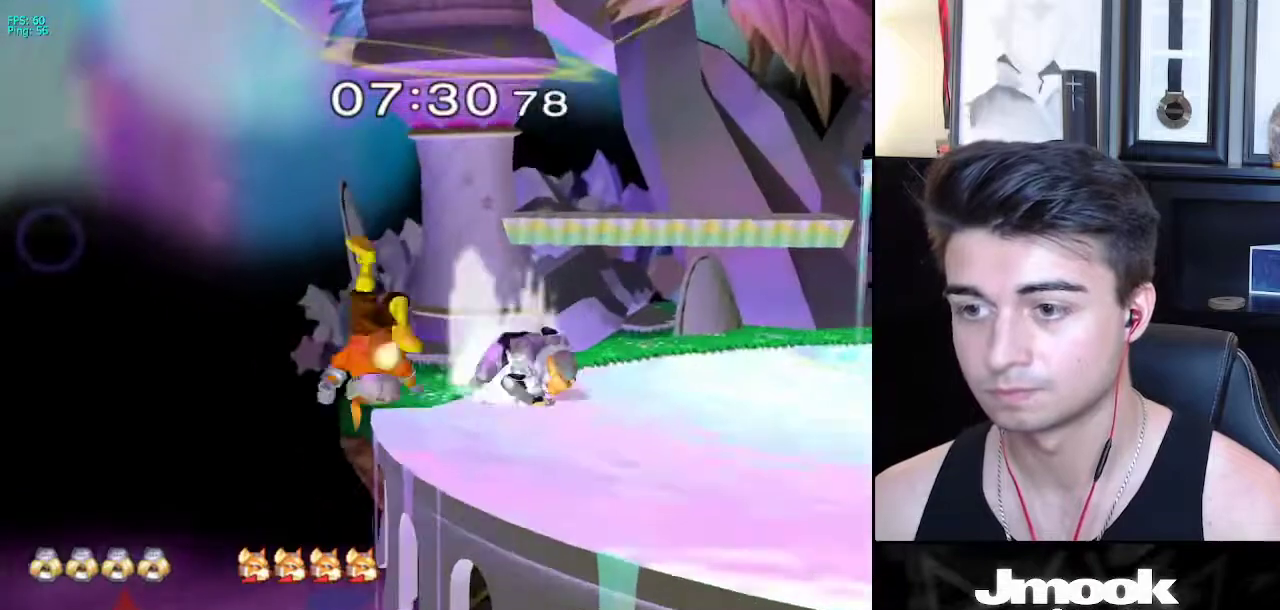
{"buttons": [], "left_stick": "down", "right_stick": "center", "events": [[133, "left_stick", "down"], [250, "A", "down"], [350, "A", "up"]]}